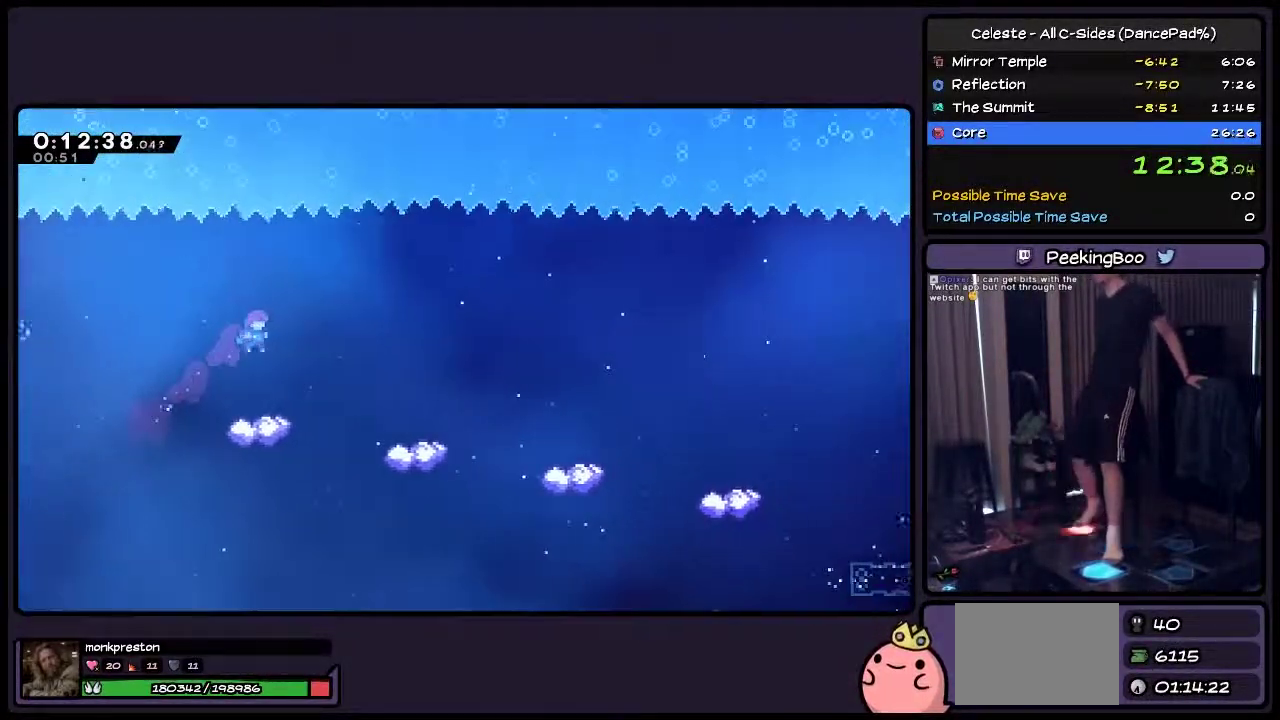
Gameplay with a controller (PlayStation layout); each line is a JSON object with the inputs held at the frame after it. "events" lists button and stick changes between this image and that frame as [ms after this image, input, new state], when the widget could be followed in between. Not read: L3 R3.
{"buttons": ["CROSS", "SQUARE", "DPAD_RIGHT"], "events": [[117, "DPAD_RIGHT", "up"], [200, "SQUARE", "down"], [333, "DPAD_UP", "up"], [367, "DPAD_RIGHT", "down"], [500, "CROSS", "down"]]}
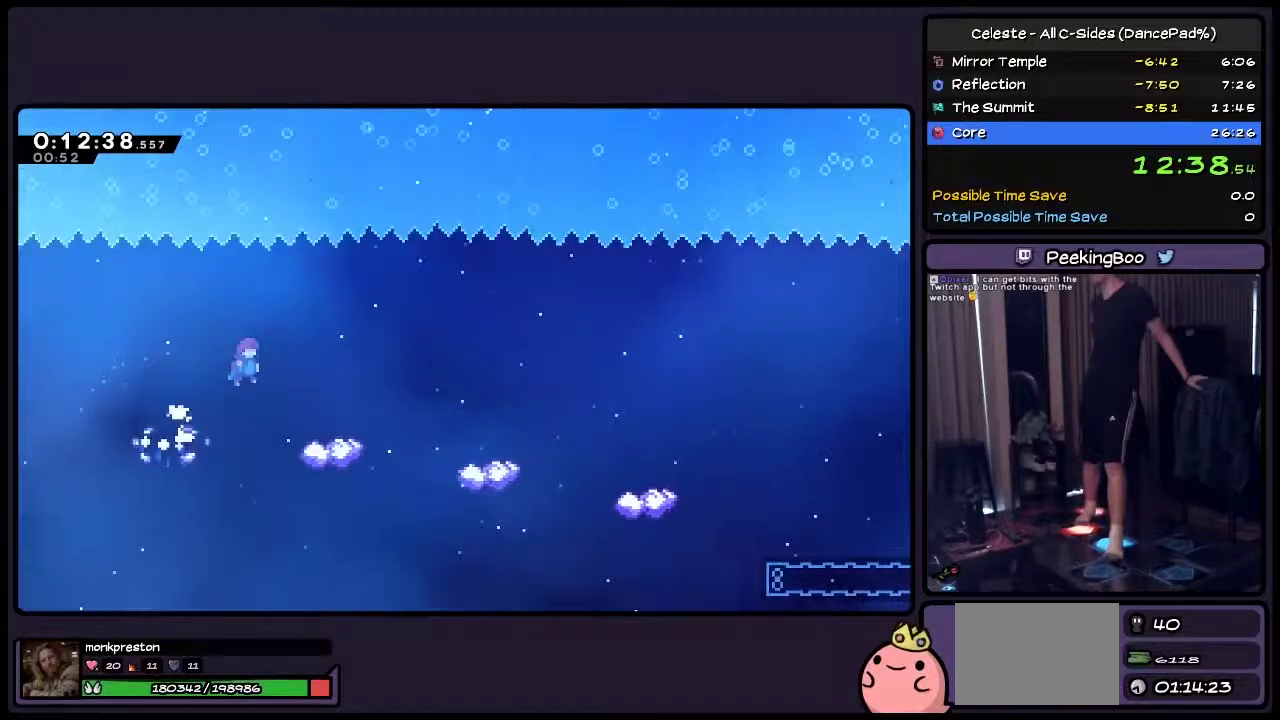
{"buttons": ["SQUARE", "DPAD_RIGHT"], "events": [[200, "CROSS", "up"]]}
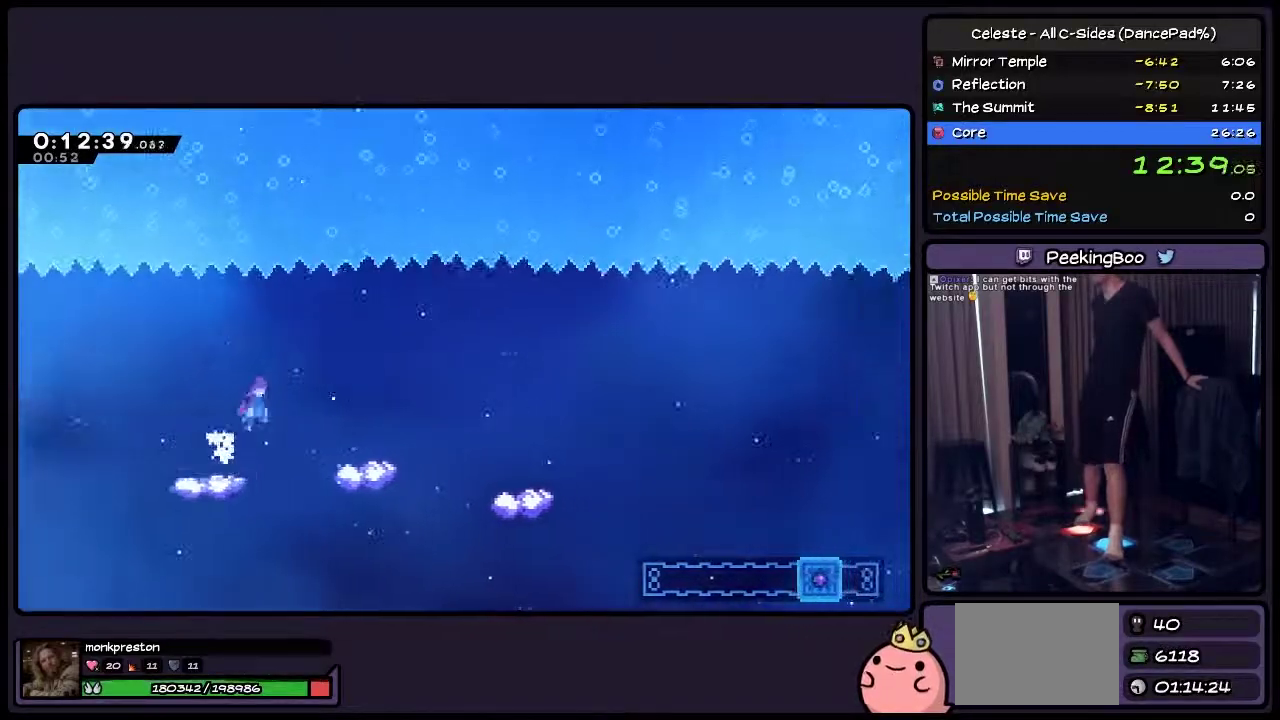
{"buttons": ["SQUARE", "DPAD_RIGHT"], "events": [[83, "CROSS", "down"], [250, "CROSS", "up"]]}
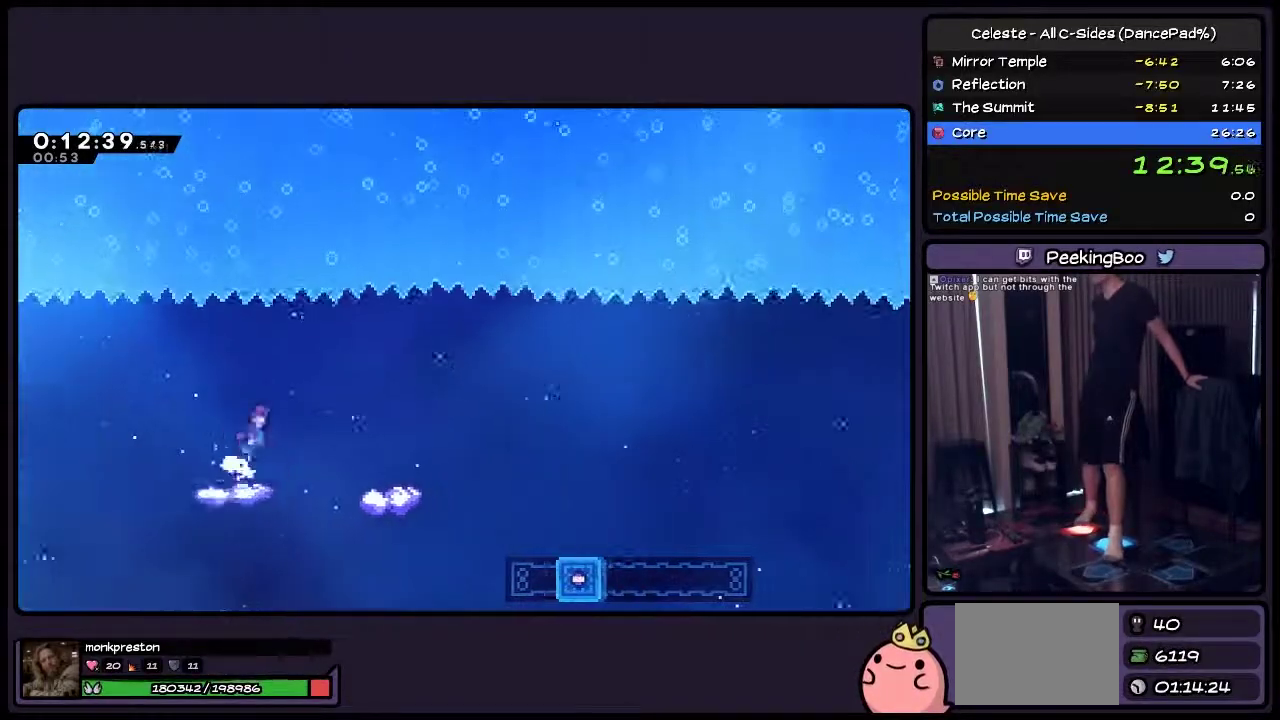
{"buttons": ["SQUARE", "DPAD_RIGHT"], "events": [[33, "CROSS", "down"], [283, "CROSS", "up"]]}
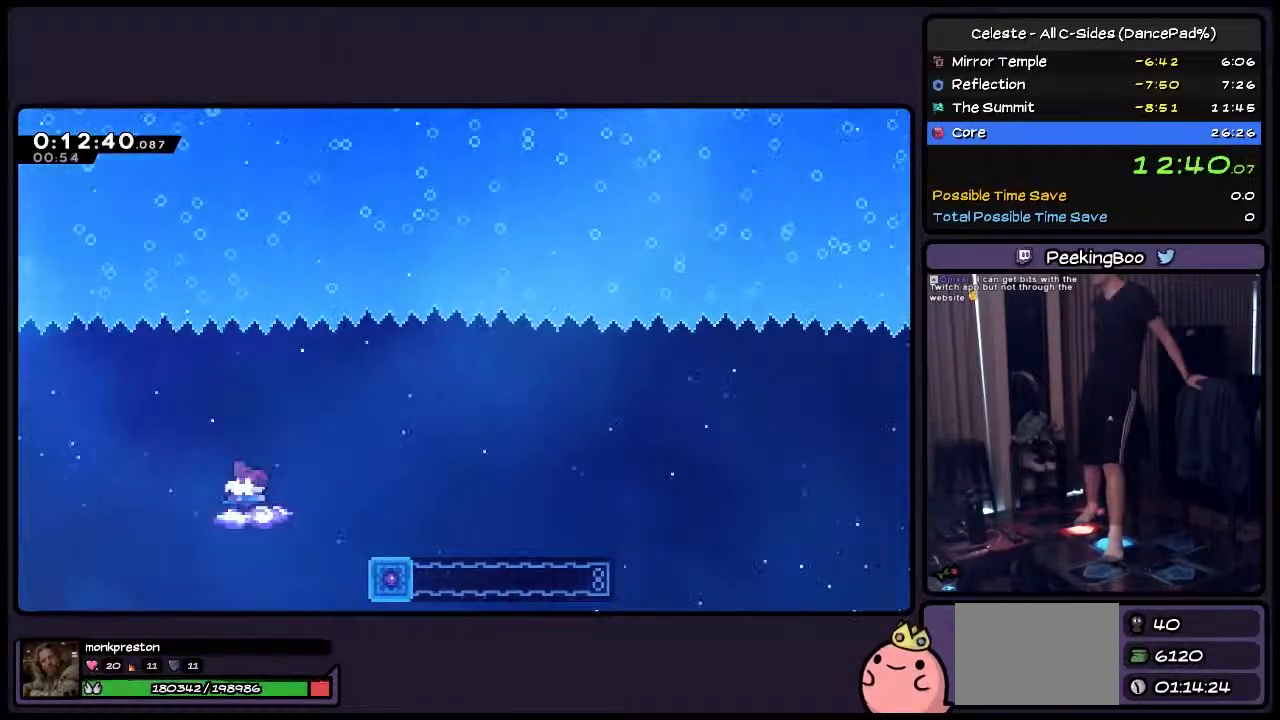
{"buttons": ["DPAD_RIGHT"], "events": [[500, "SQUARE", "up"]]}
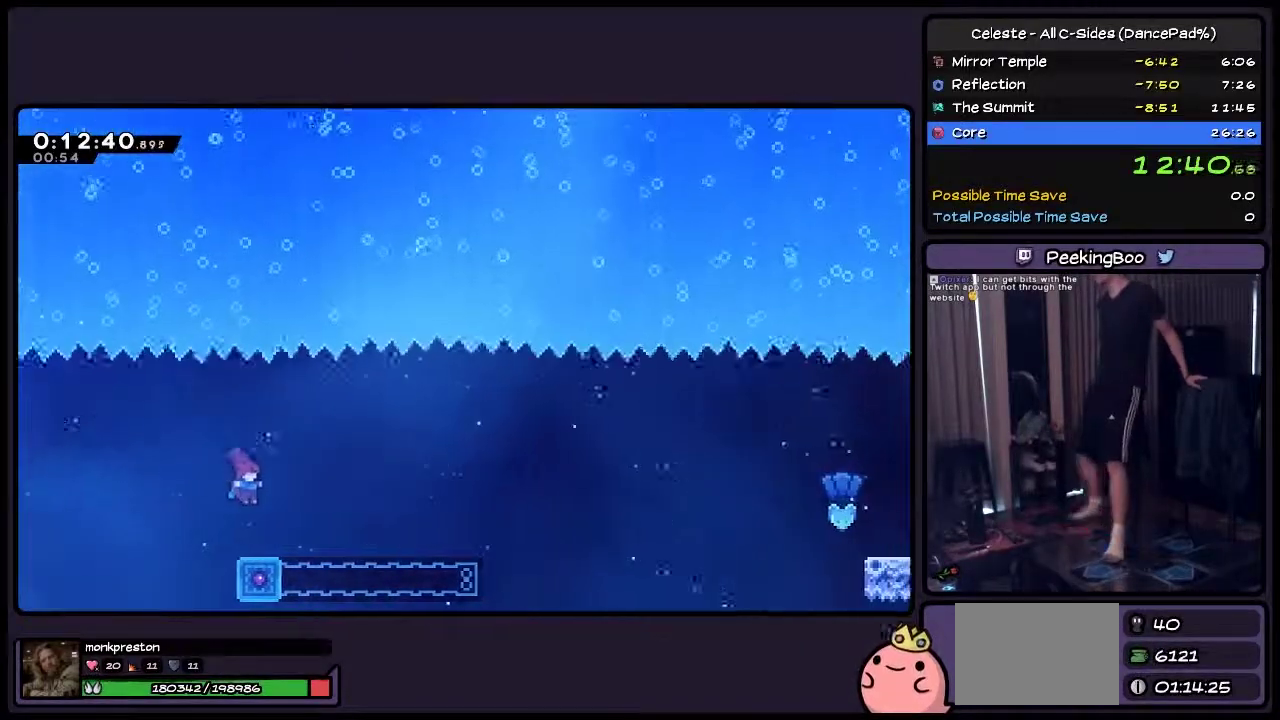
{"buttons": ["TRIANGLE"], "events": [[200, "DPAD_RIGHT", "up"], [417, "TRIANGLE", "down"]]}
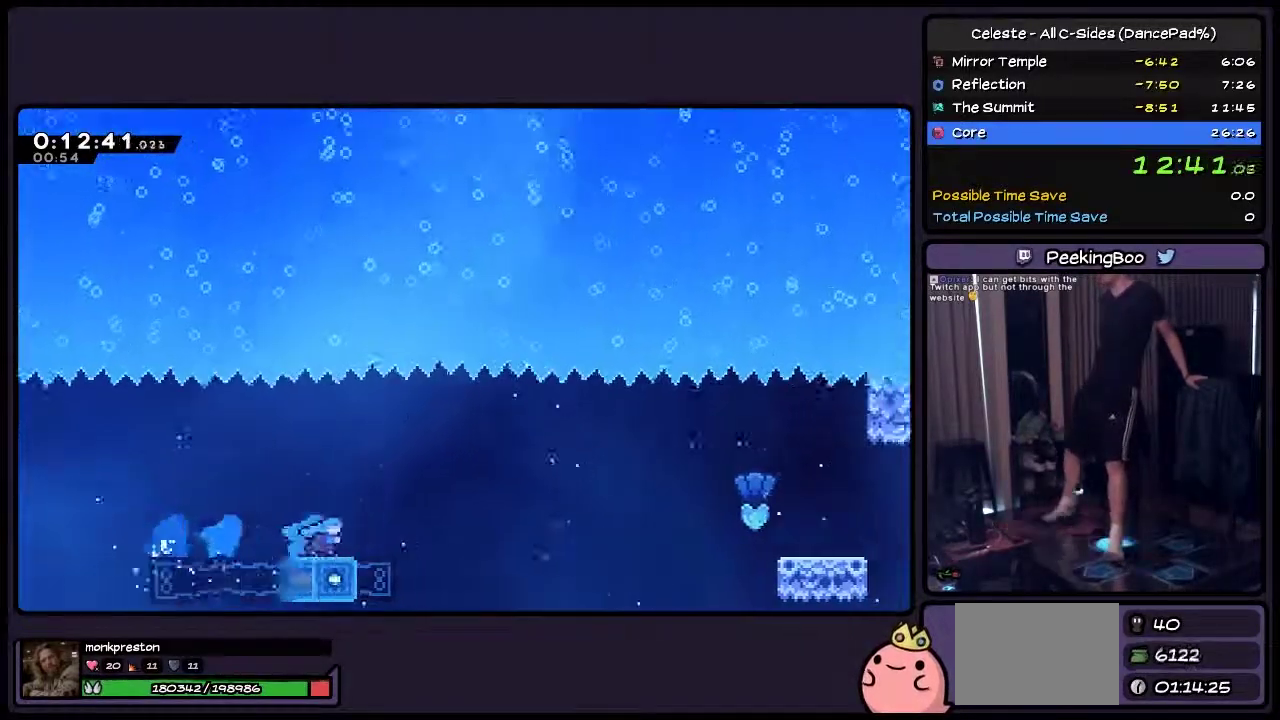
{"buttons": ["CROSS", "DPAD_RIGHT"], "events": [[33, "DPAD_RIGHT", "down"], [167, "TRIANGLE", "up"], [333, "CROSS", "down"]]}
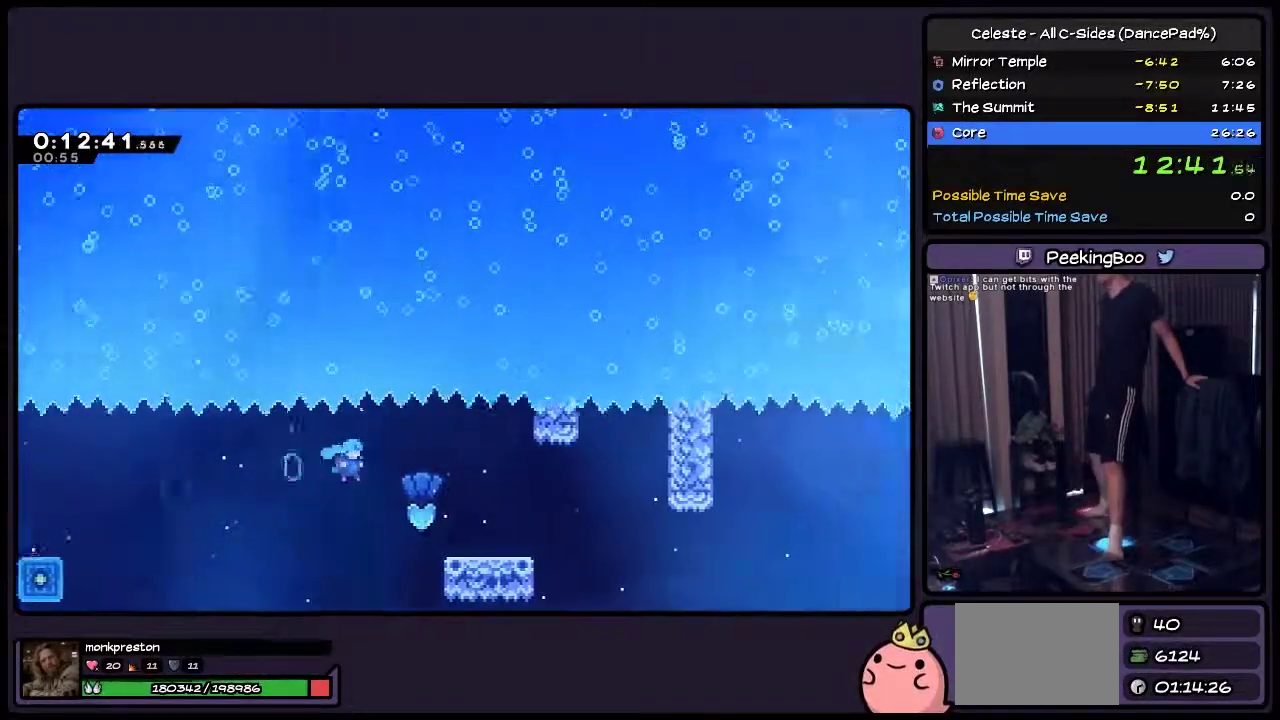
{"buttons": ["DPAD_RIGHT"], "events": [[33, "CROSS", "up"]]}
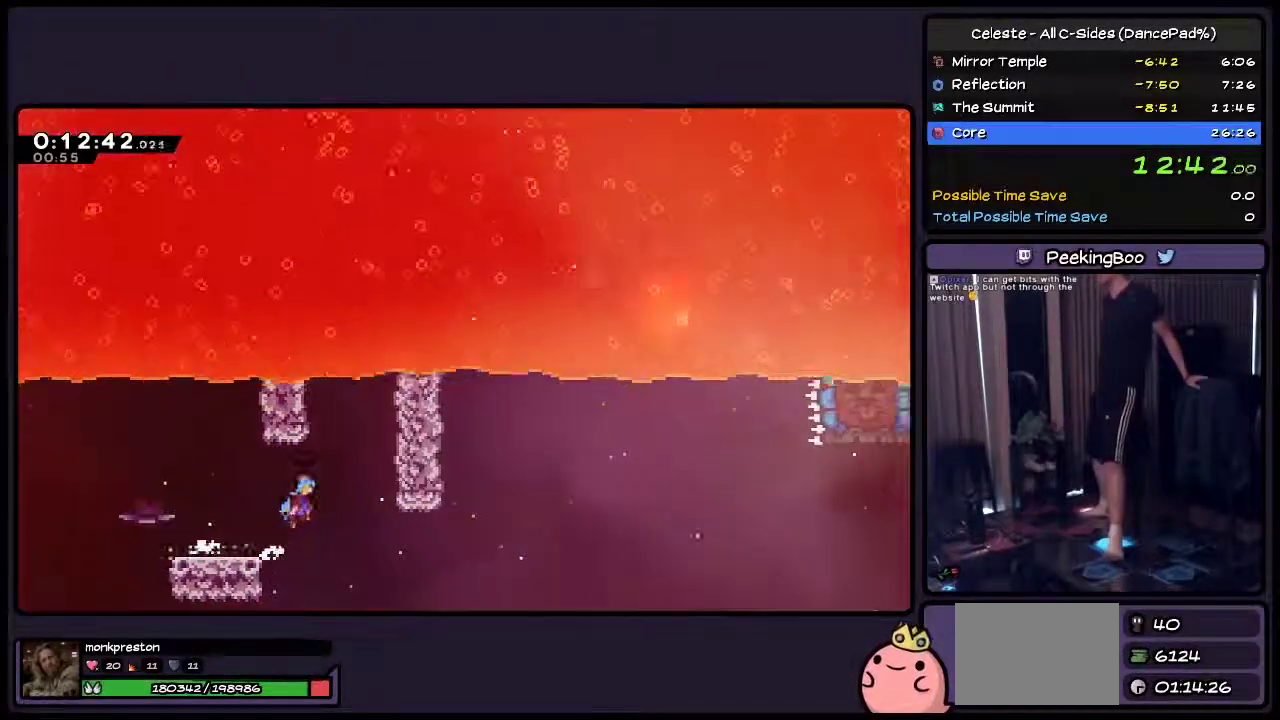
{"buttons": ["DPAD_RIGHT"], "events": [[83, "CROSS", "down"], [367, "CROSS", "up"]]}
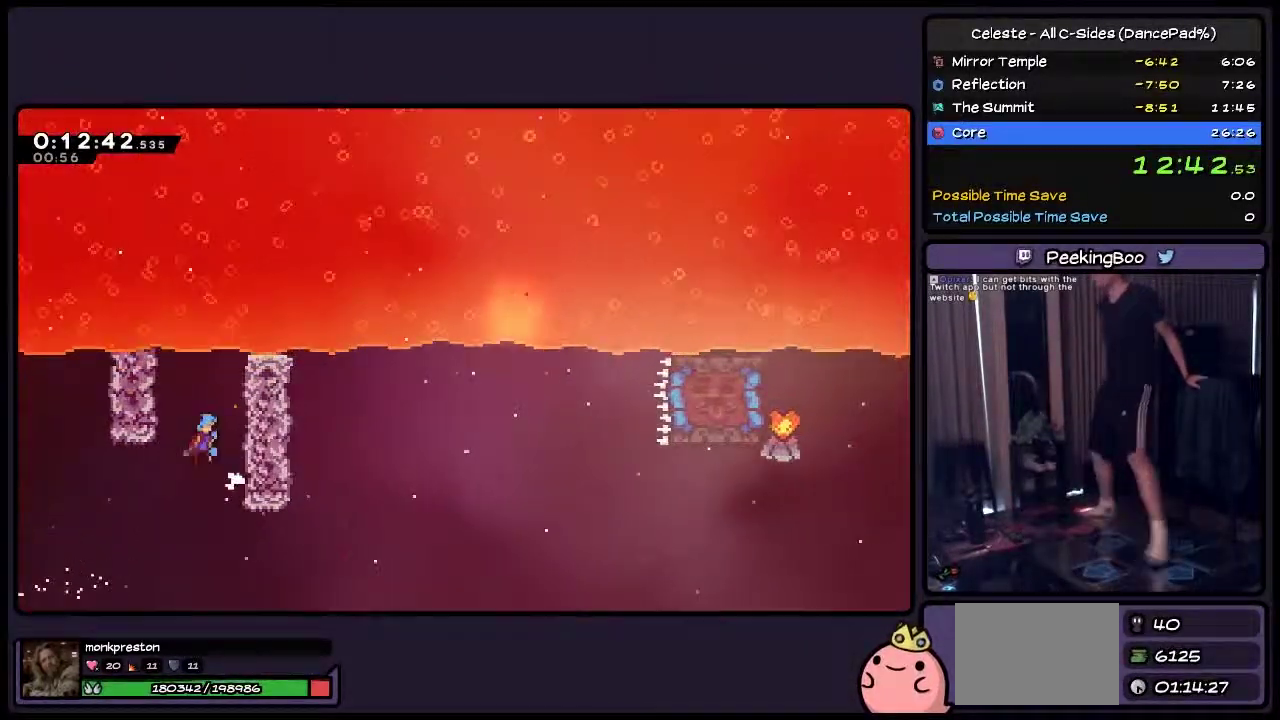
{"buttons": ["DPAD_LEFT"]}
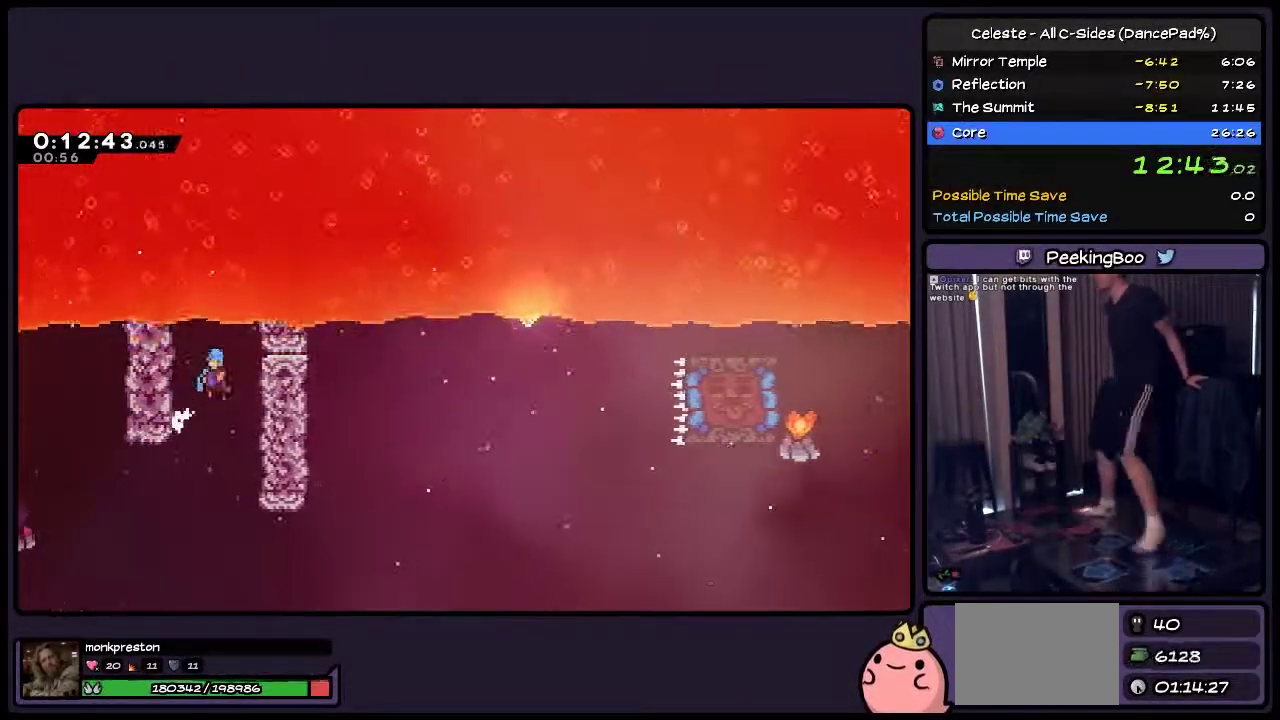
{"buttons": ["DPAD_RIGHT"]}
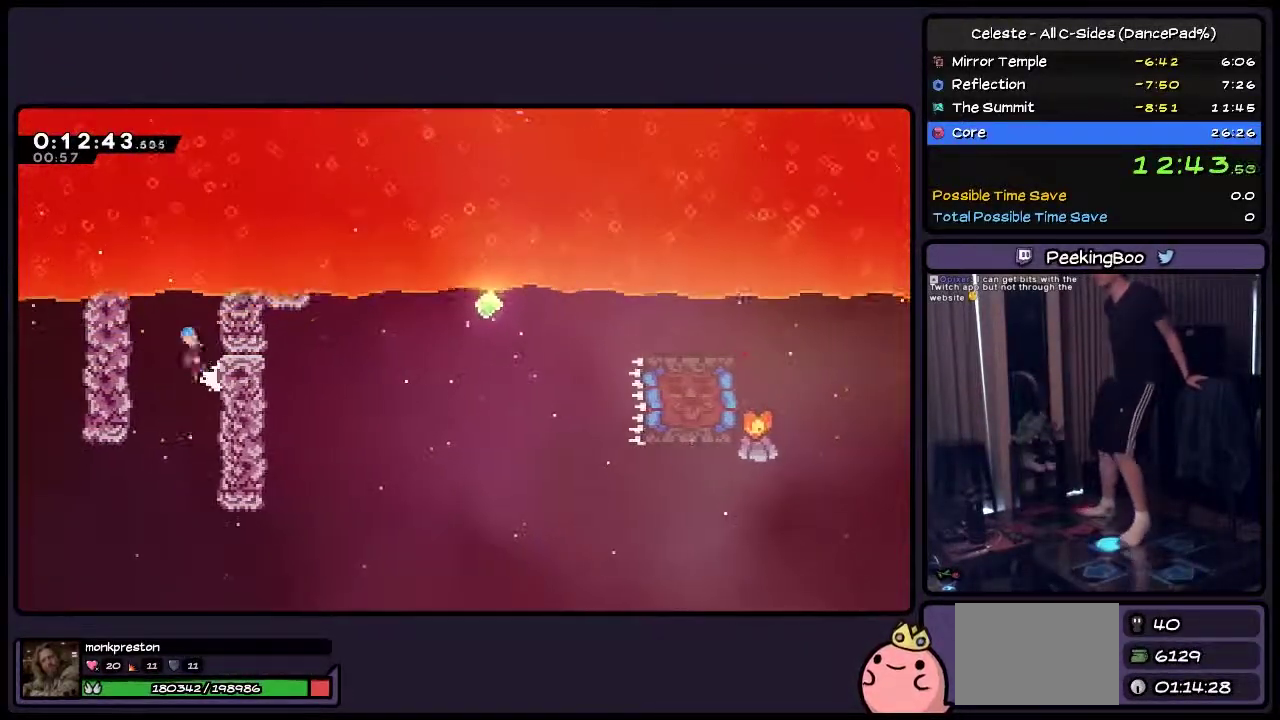
{"buttons": ["DPAD_LEFT"], "events": [[83, "CROSS", "down"], [250, "DPAD_RIGHT", "up"], [333, "DPAD_LEFT", "down"], [450, "CROSS", "up"]]}
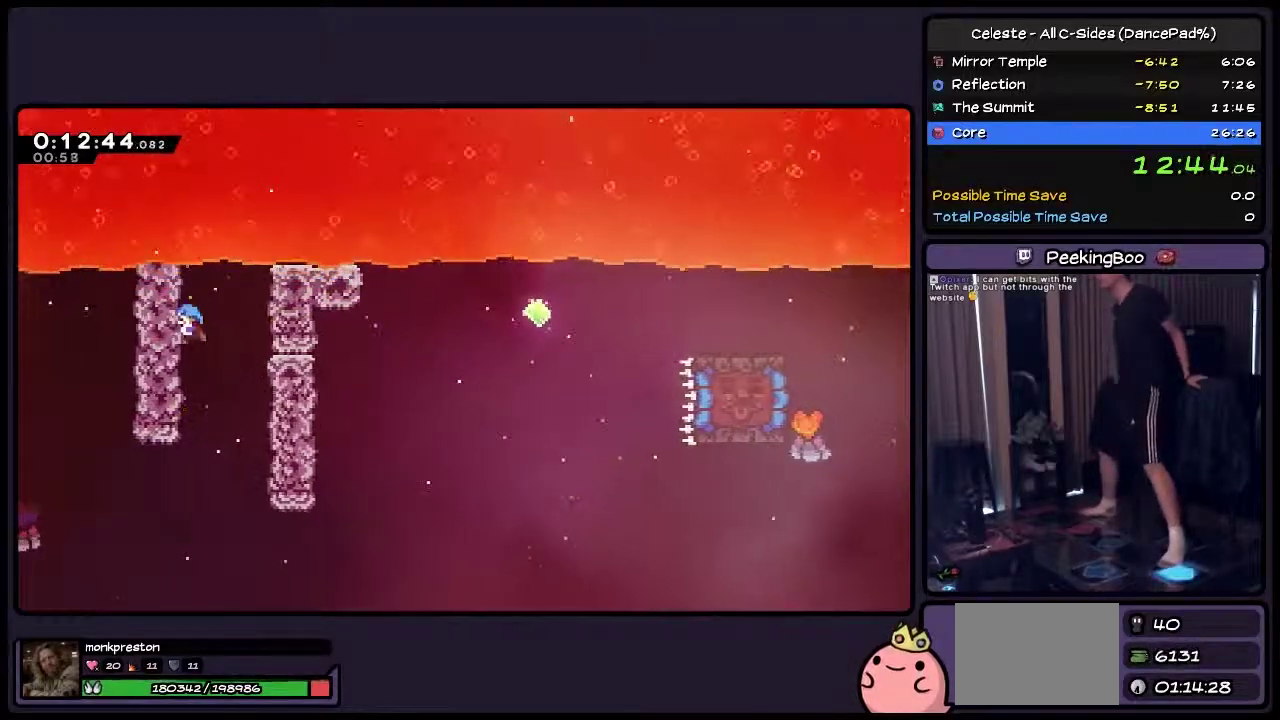
{"buttons": [], "events": [[367, "DPAD_LEFT", "up"]]}
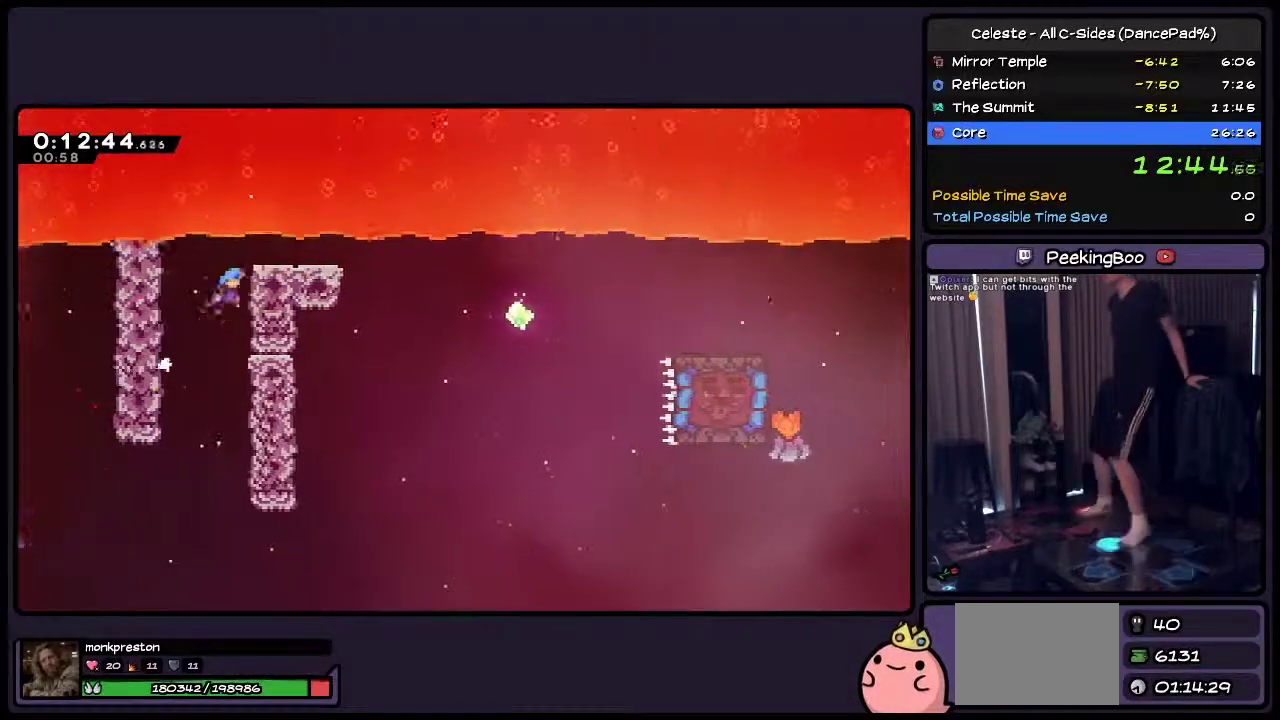
{"buttons": ["SQUARE", "DPAD_RIGHT"], "events": [[83, "CROSS", "down"], [117, "DPAD_RIGHT", "down"], [250, "CROSS", "up"], [417, "SQUARE", "down"]]}
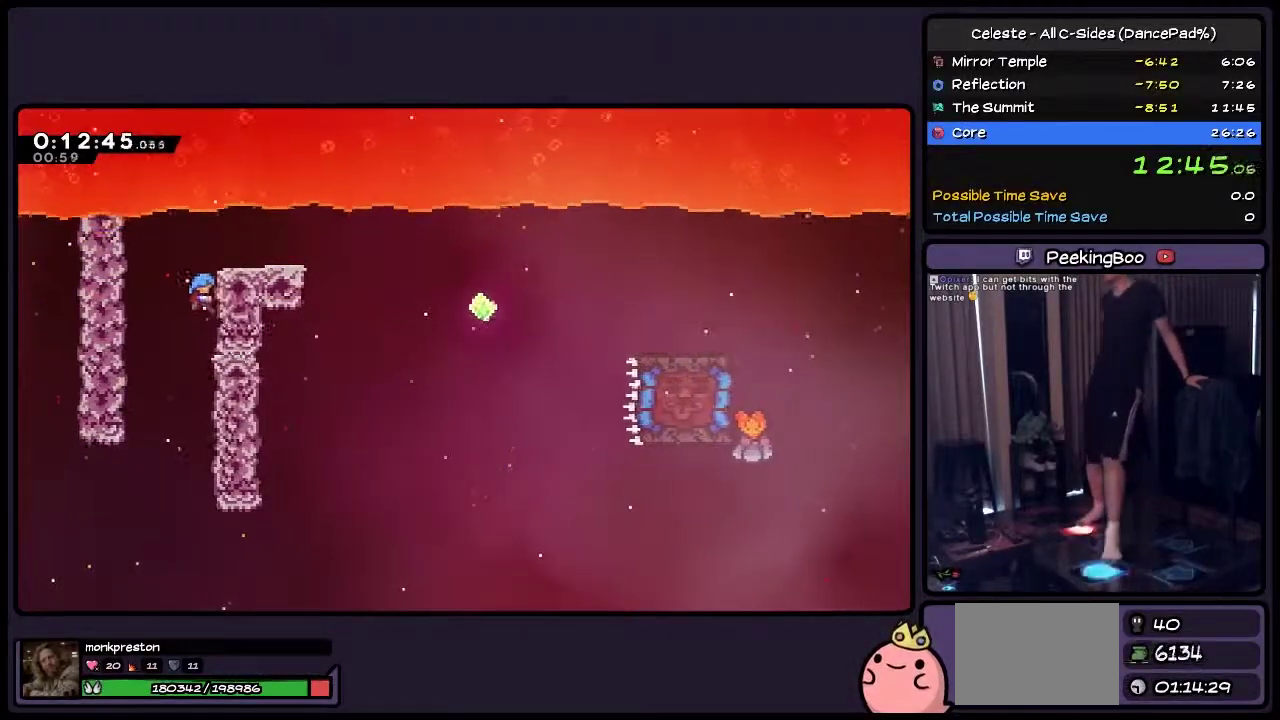
{"buttons": ["SQUARE", "DPAD_UP"], "events": [[33, "DPAD_RIGHT", "up"], [83, "DPAD_UP", "down"]]}
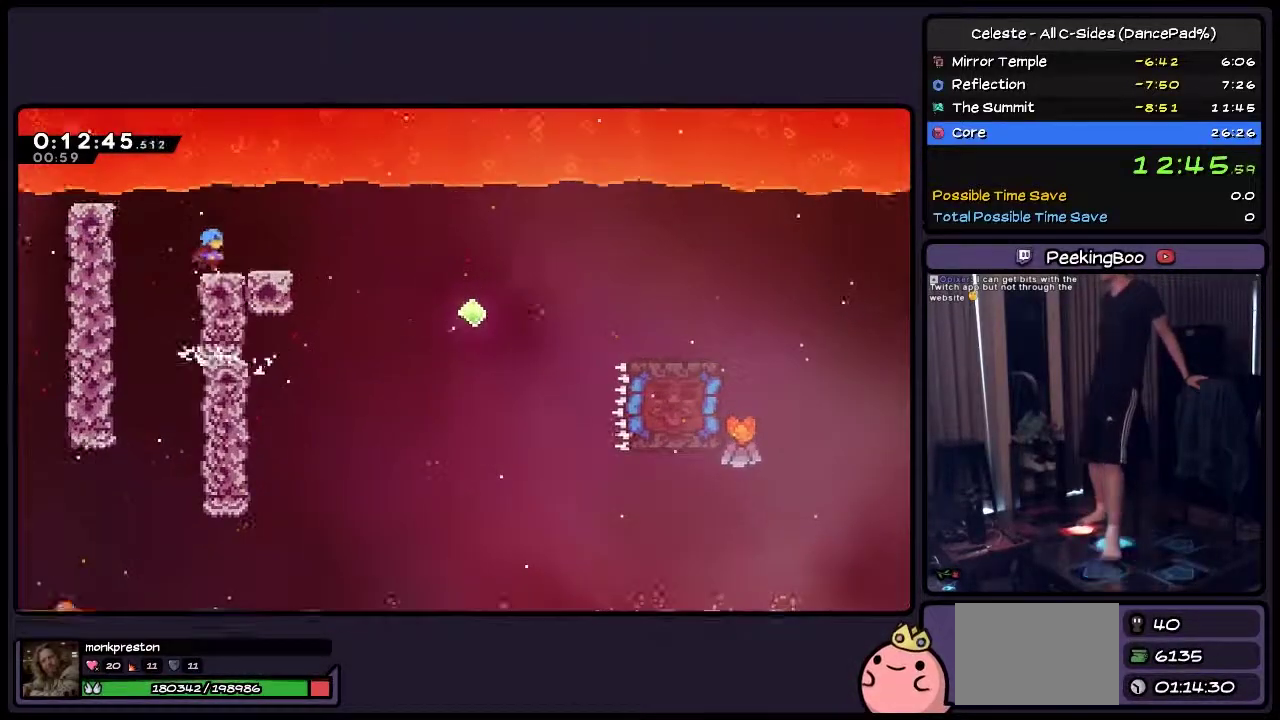
{"buttons": ["DPAD_RIGHT"]}
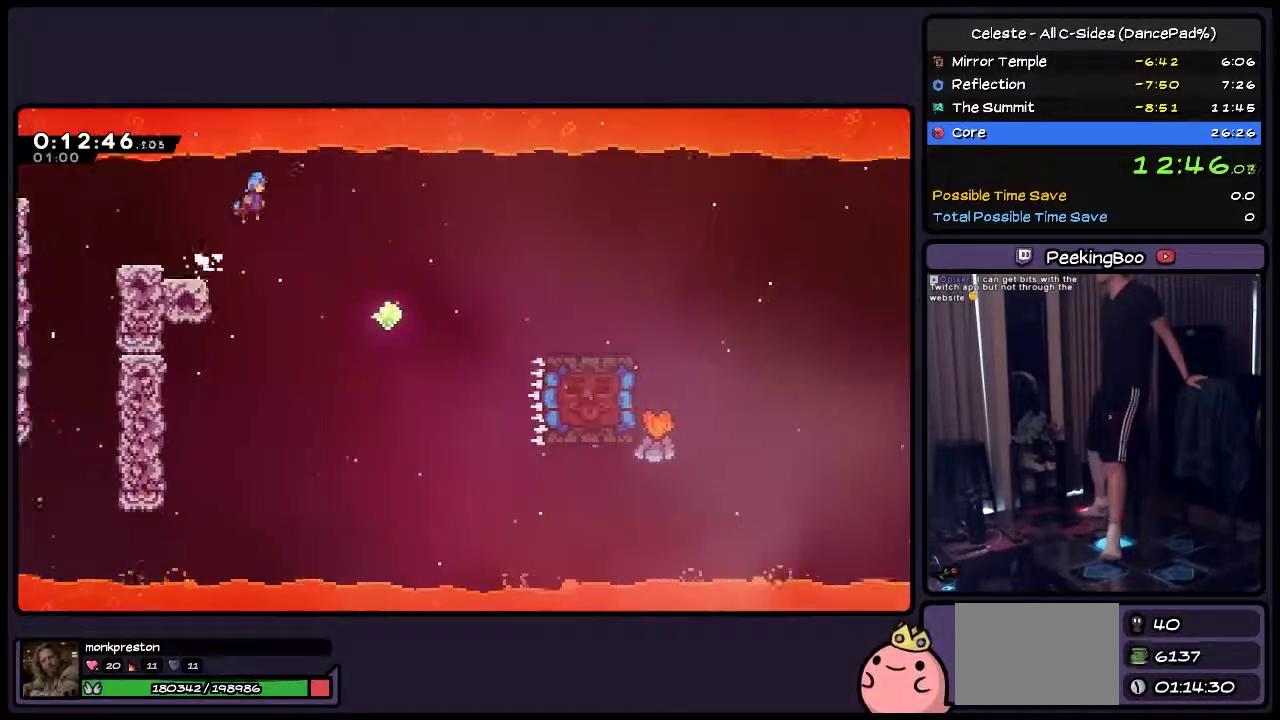
{"buttons": ["DPAD_UP", "DPAD_RIGHT"]}
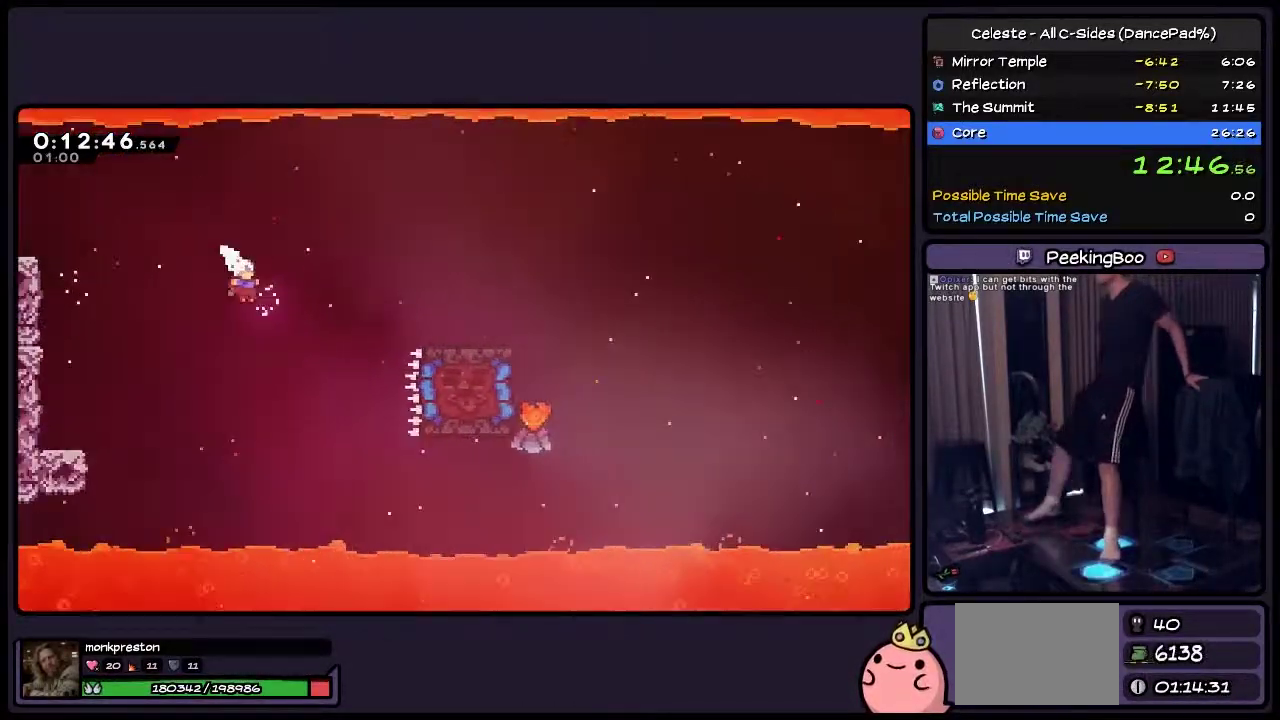
{"buttons": ["DPAD_UP", "DPAD_RIGHT"], "events": [[167, "TRIANGLE", "down"], [367, "TRIANGLE", "up"]]}
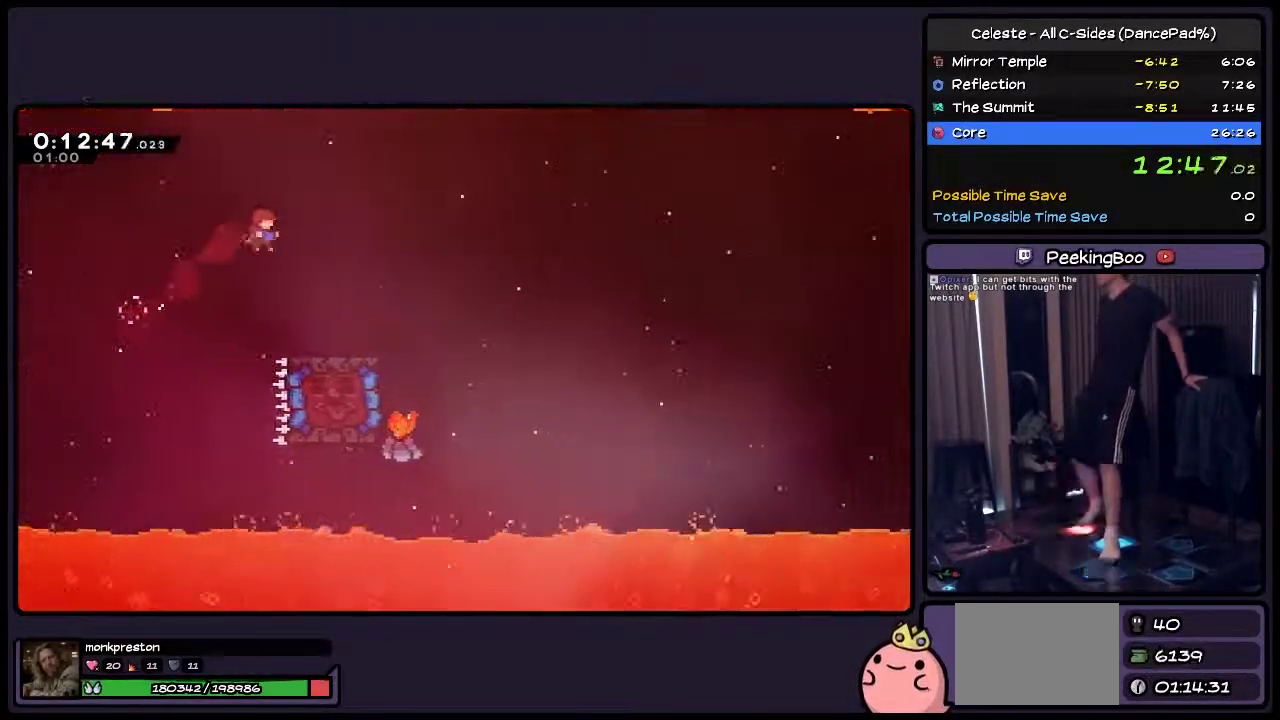
{"buttons": ["CROSS", "SQUARE", "DPAD_RIGHT"], "events": [[83, "SQUARE", "down"], [250, "DPAD_UP", "up"], [500, "CROSS", "down"]]}
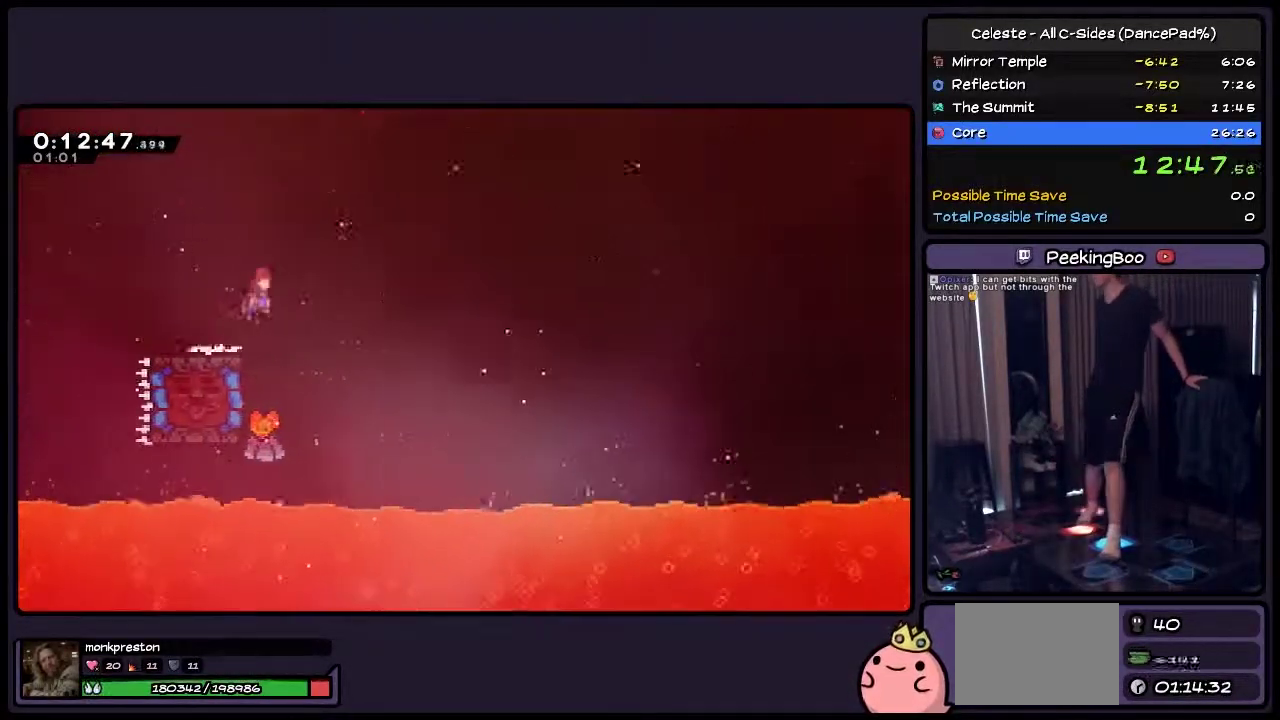
{"buttons": ["SQUARE"], "events": [[283, "DPAD_RIGHT", "up"], [500, "CROSS", "up"]]}
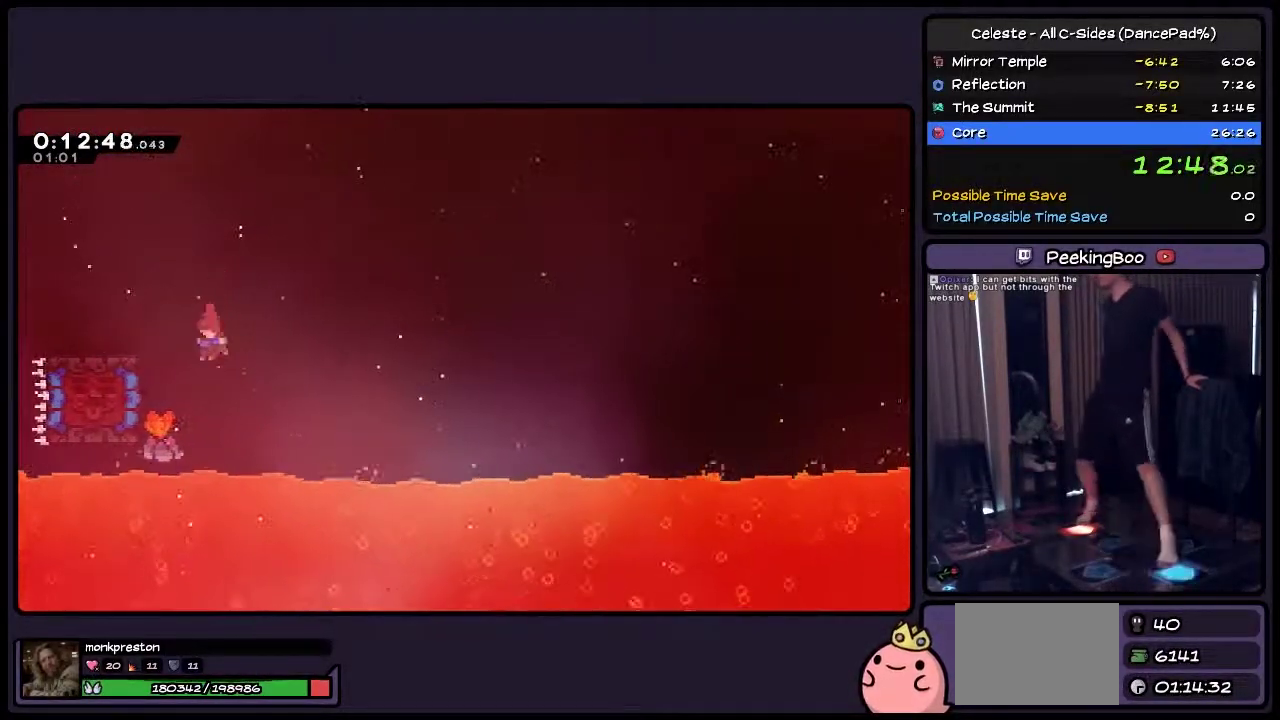
{"buttons": ["TRIANGLE", "DPAD_LEFT"], "events": [[167, "DPAD_LEFT", "down"], [333, "SQUARE", "up"], [417, "TRIANGLE", "down"]]}
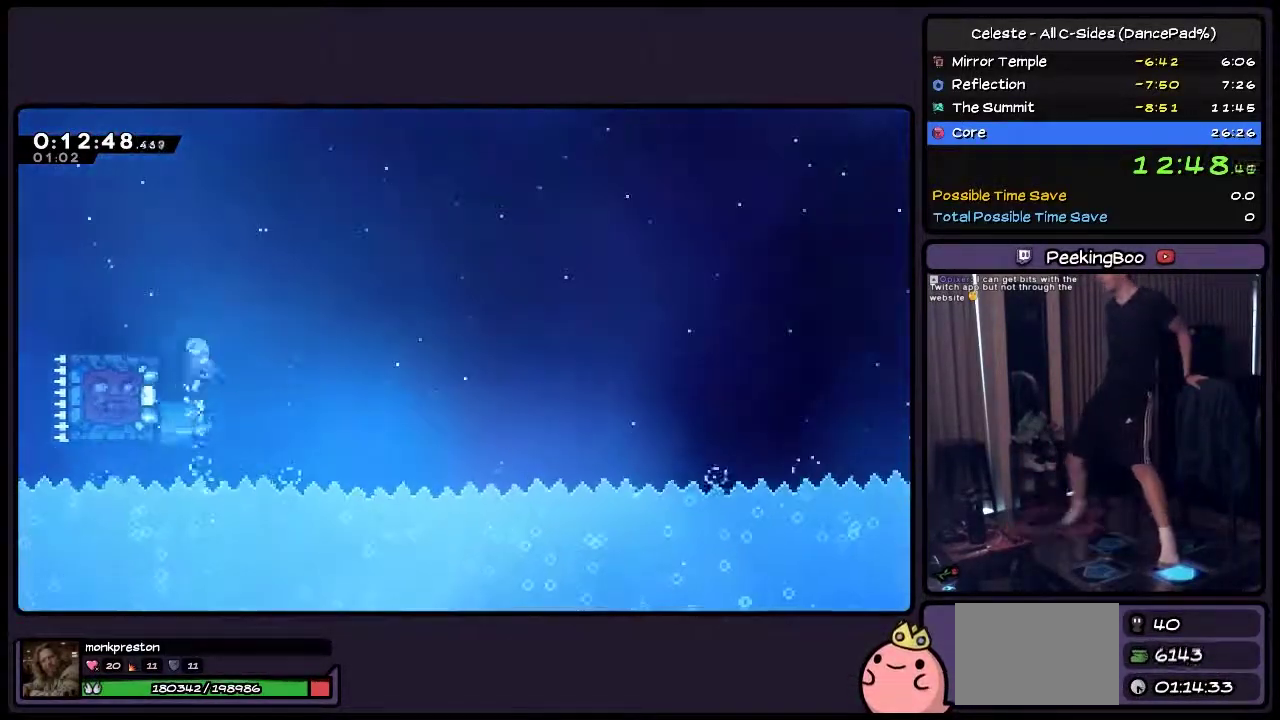
{"buttons": ["SQUARE"], "events": [[83, "TRIANGLE", "up"], [200, "SQUARE", "down"], [500, "DPAD_LEFT", "up"]]}
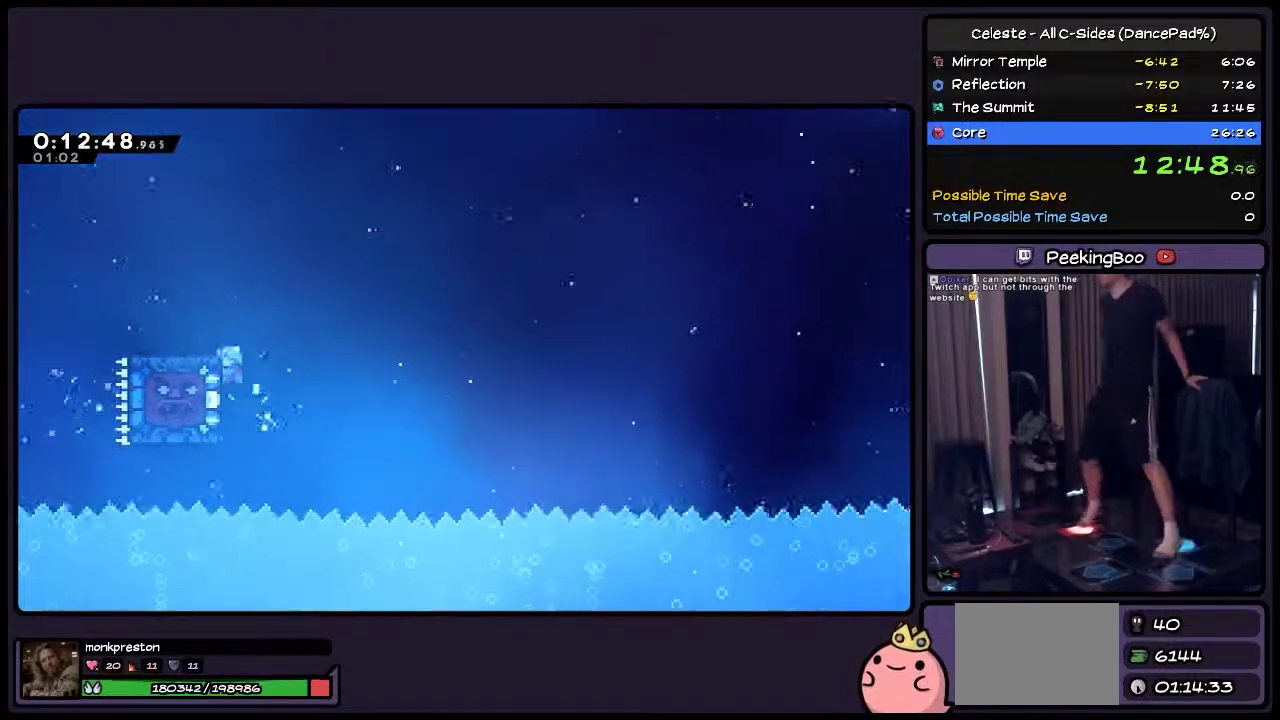
{"buttons": ["SQUARE"], "events": [[167, "DPAD_DOWN", "down"], [367, "DPAD_DOWN", "up"]]}
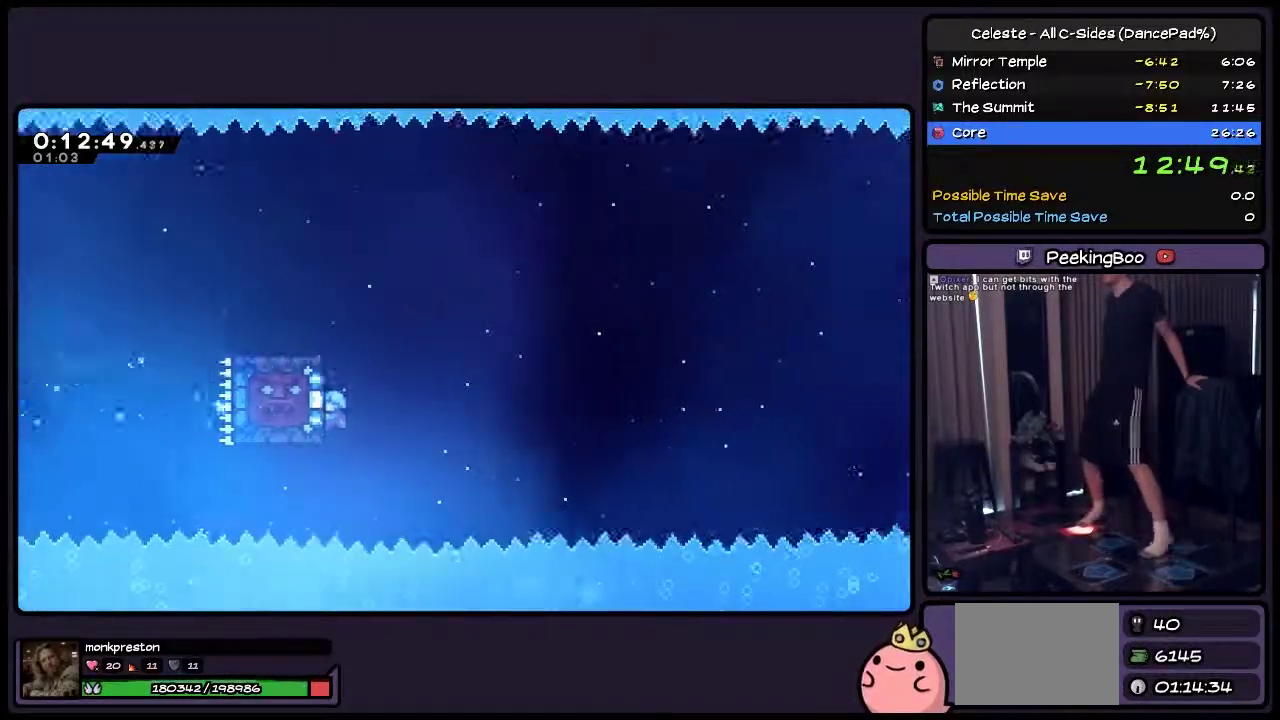
{"buttons": ["SQUARE", "DPAD_RIGHT"], "events": [[33, "DPAD_DOWN", "down"], [167, "DPAD_DOWN", "up"], [450, "DPAD_RIGHT", "down"]]}
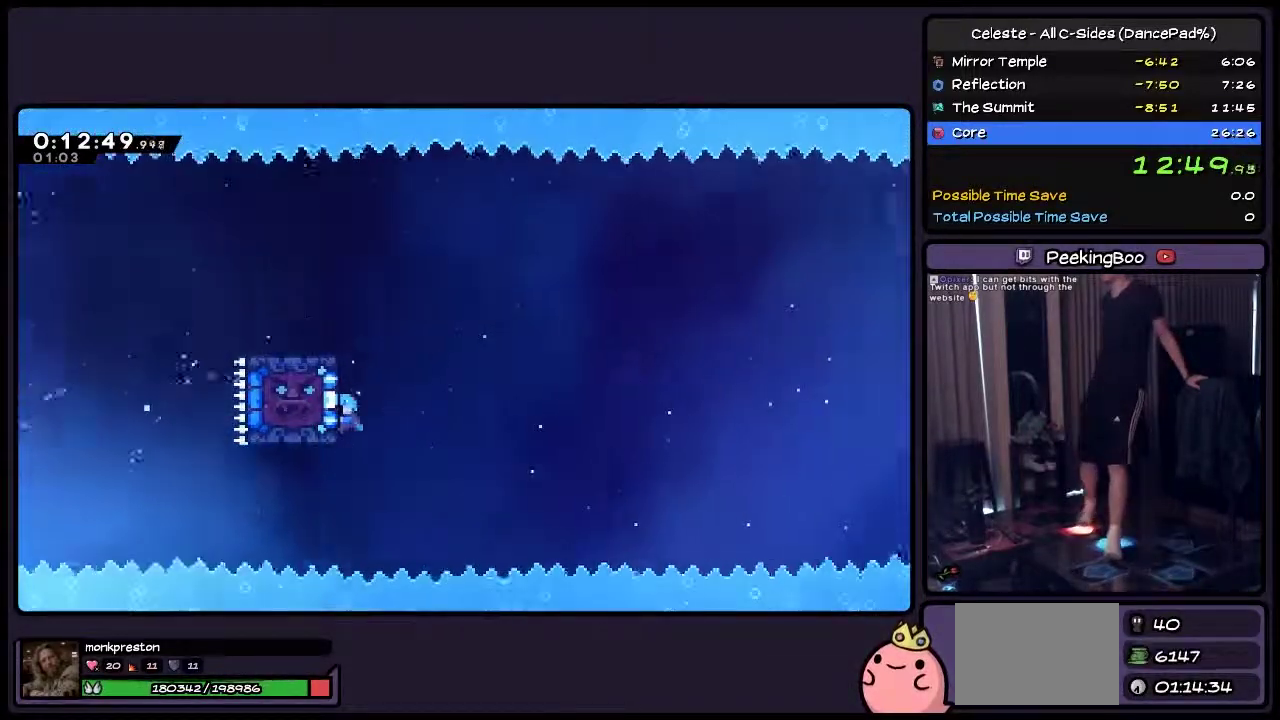
{"buttons": ["SQUARE", "DPAD_RIGHT"], "events": [[333, "DPAD_RIGHT", "up"], [500, "DPAD_RIGHT", "down"]]}
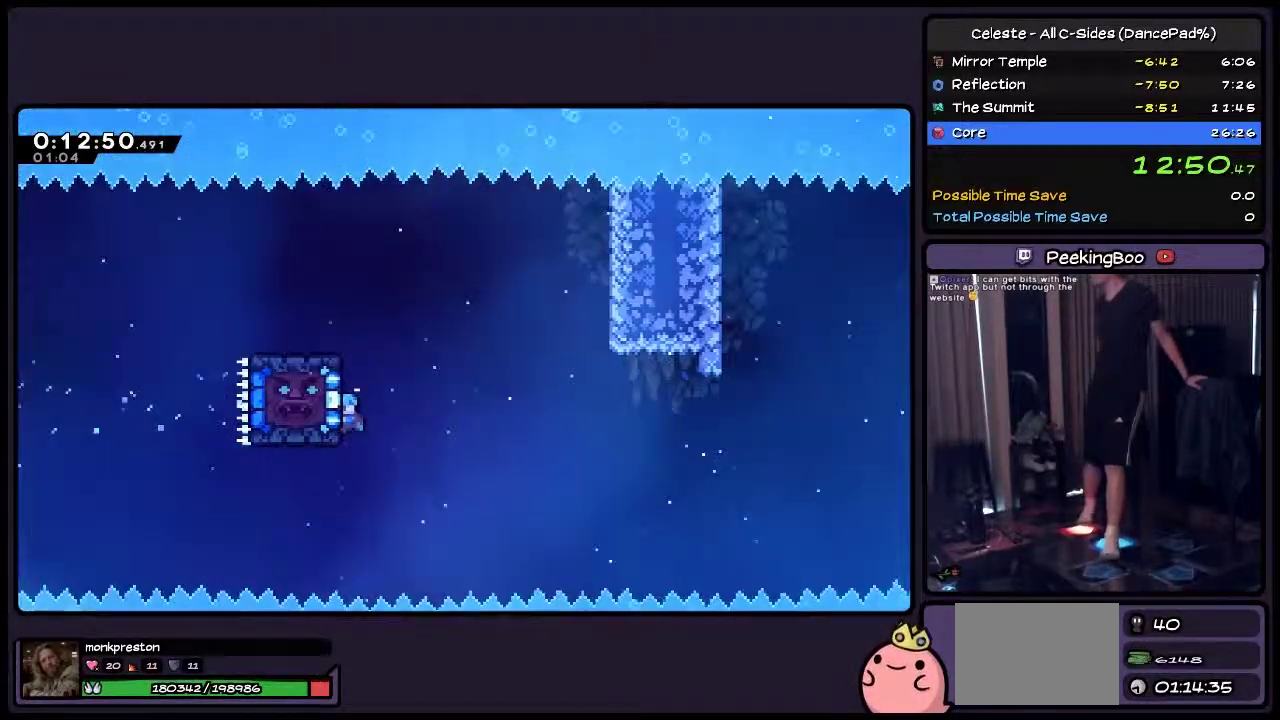
{"buttons": ["SQUARE", "DPAD_RIGHT"], "events": []}
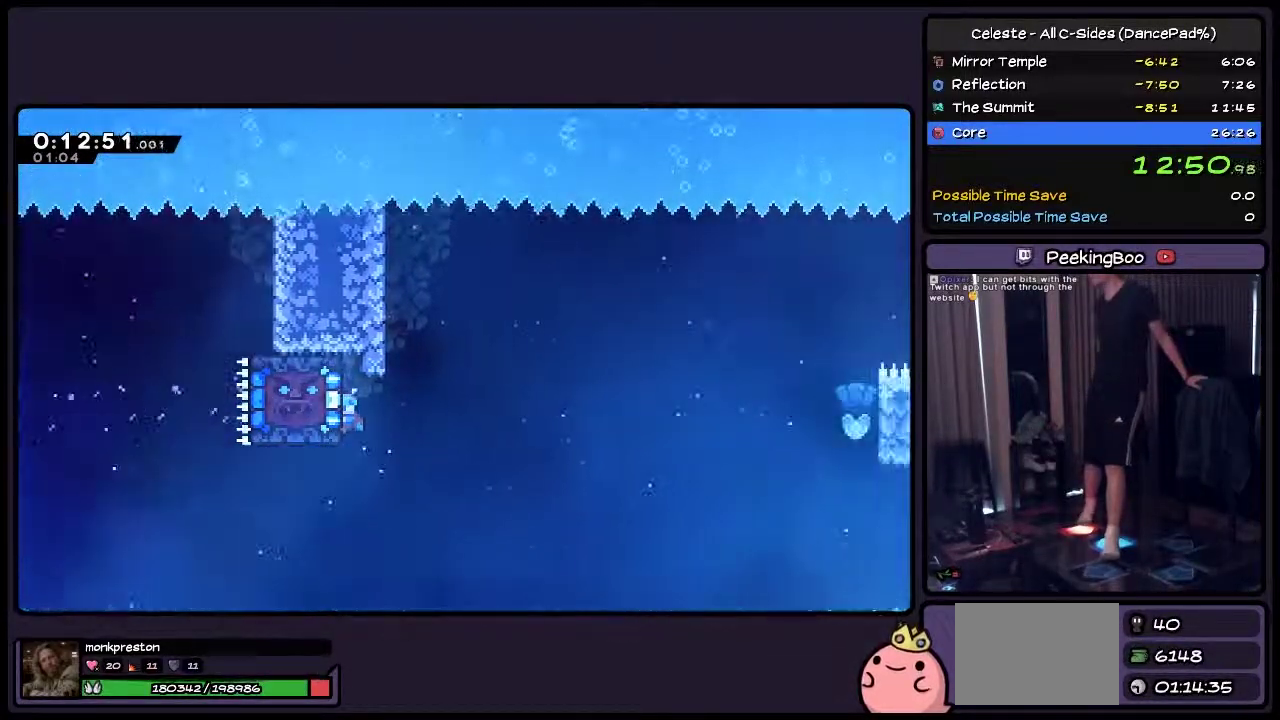
{"buttons": ["CROSS", "SQUARE", "DPAD_RIGHT"], "events": [[200, "CROSS", "down"]]}
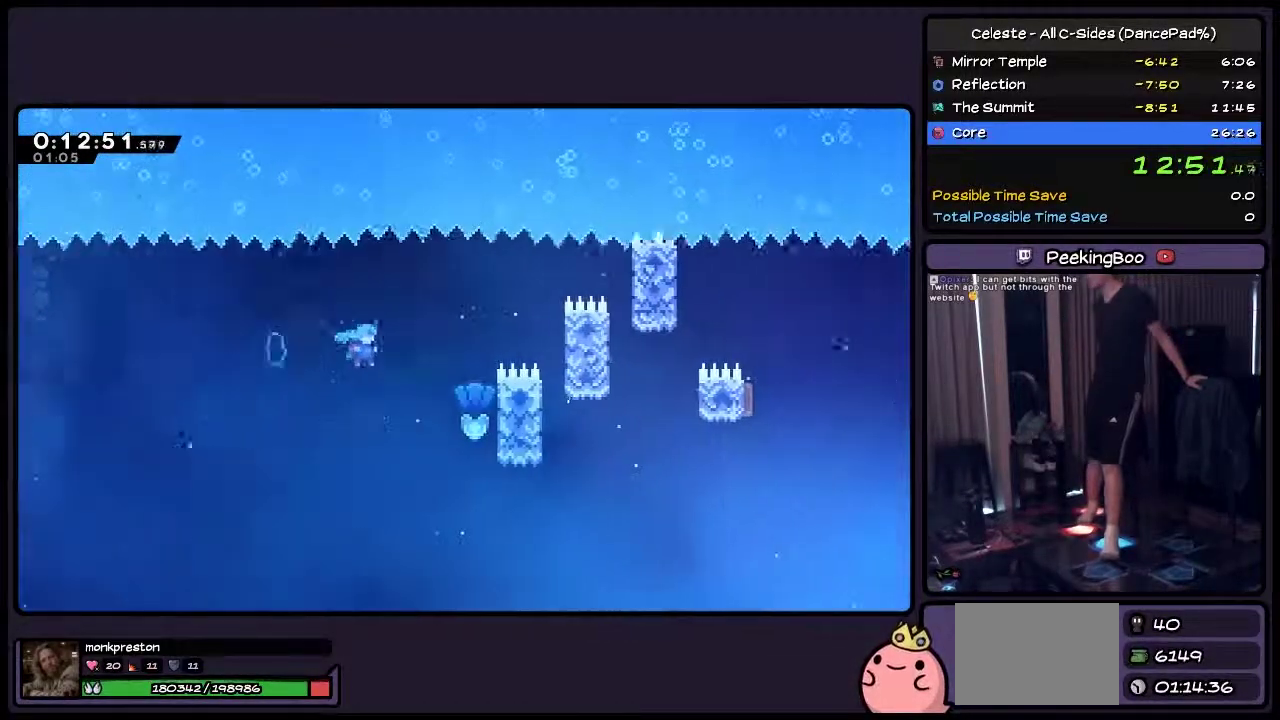
{"buttons": ["SQUARE", "DPAD_RIGHT"], "events": [[367, "CROSS", "up"]]}
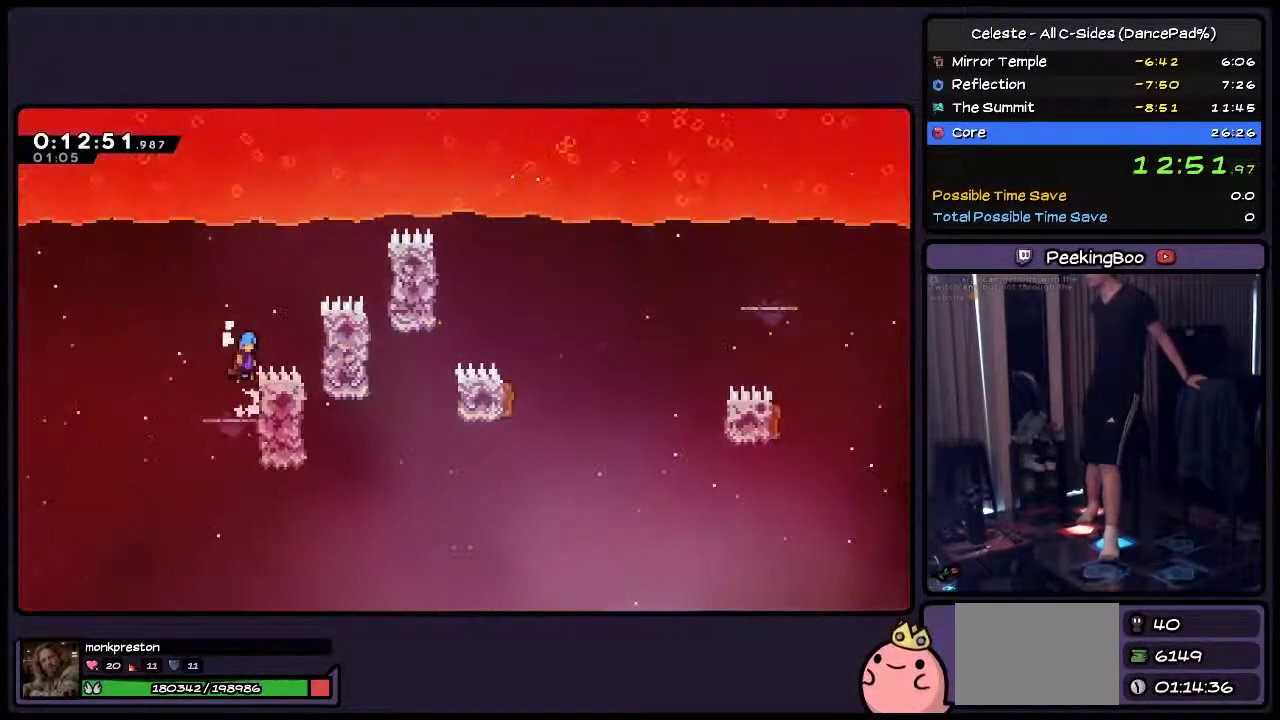
{"buttons": ["CROSS", "SQUARE", "DPAD_UP", "DPAD_RIGHT"], "events": [[33, "DPAD_UP", "down"], [167, "DPAD_UP", "up"], [200, "CROSS", "down"], [417, "DPAD_UP", "down"]]}